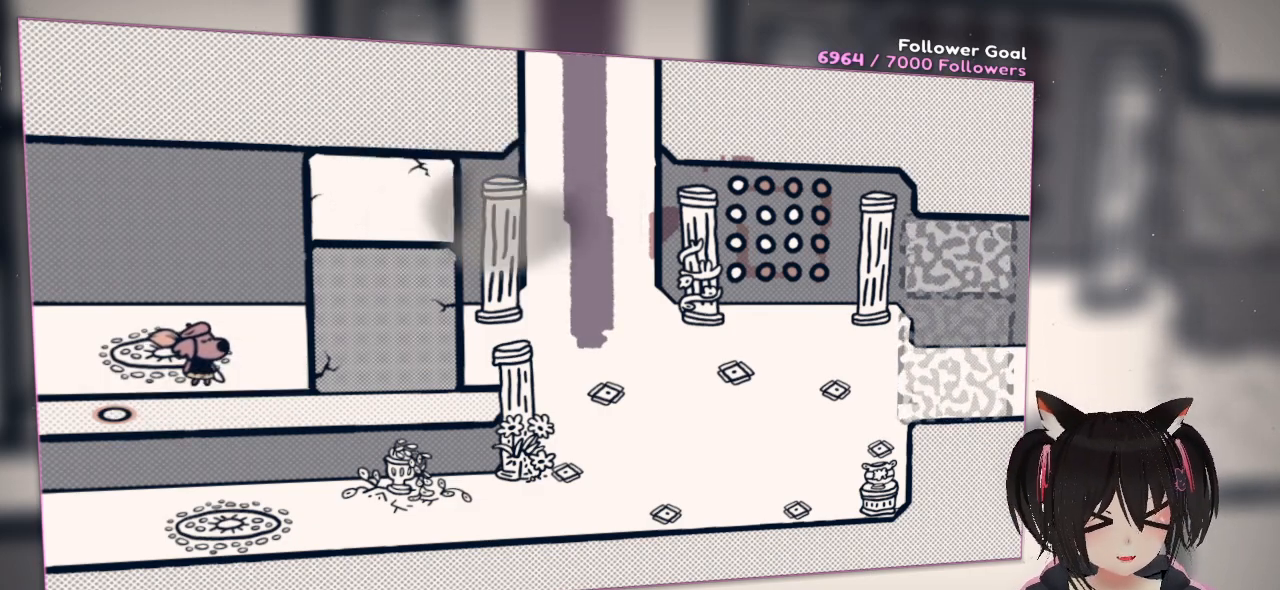
Gameplay with a controller (Nintendo layout); each line is a JSON object with the inputs held at the frame after it. "events" lists button and stick changes between this image and that frame as [ms after this image, input, new state], when the widget could be followed in between. Not read: L1 R1.
{"buttons": [], "left_stick": "left", "right_stick": "center", "events": [[367, "left_stick", "left"]]}
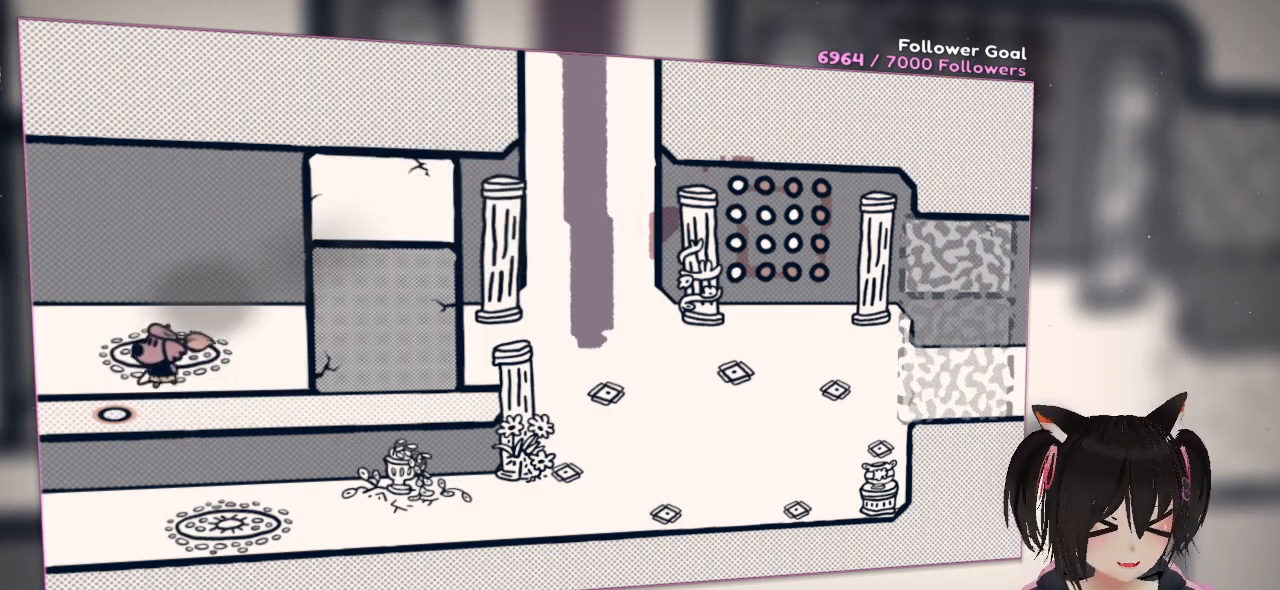
{"buttons": [], "left_stick": "up-left", "right_stick": "center", "events": [[467, "left_stick", "up-left"]]}
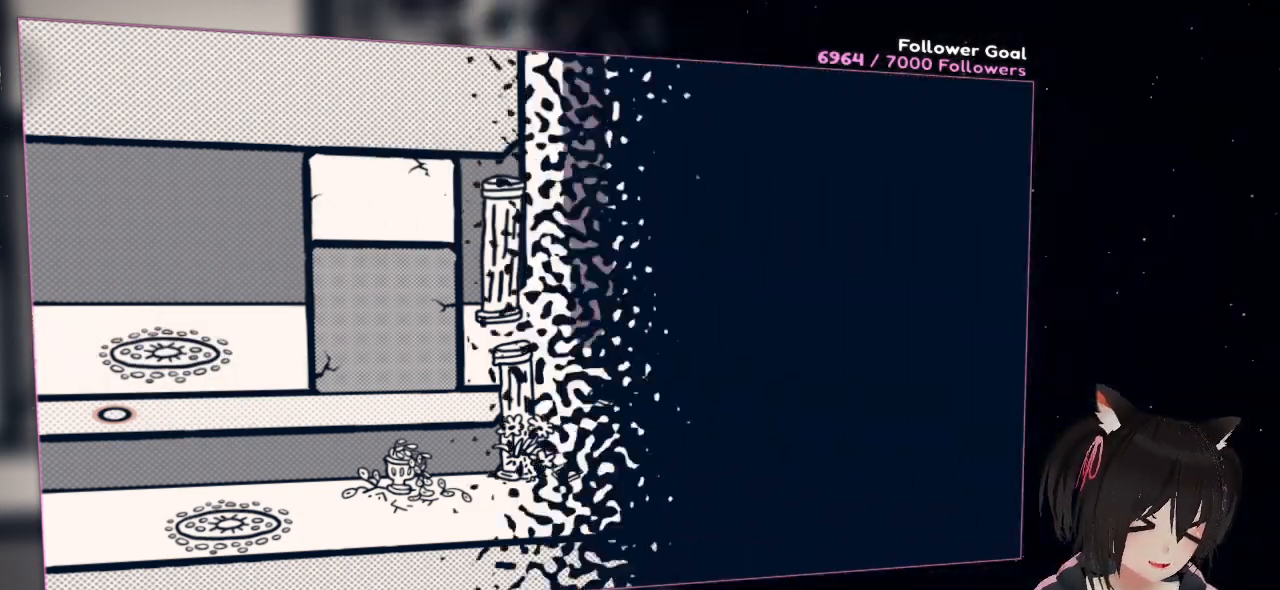
{"buttons": [], "left_stick": "center", "right_stick": "center", "events": [[117, "left_stick", "up"], [300, "left_stick", "left"], [367, "left_stick", "center"]]}
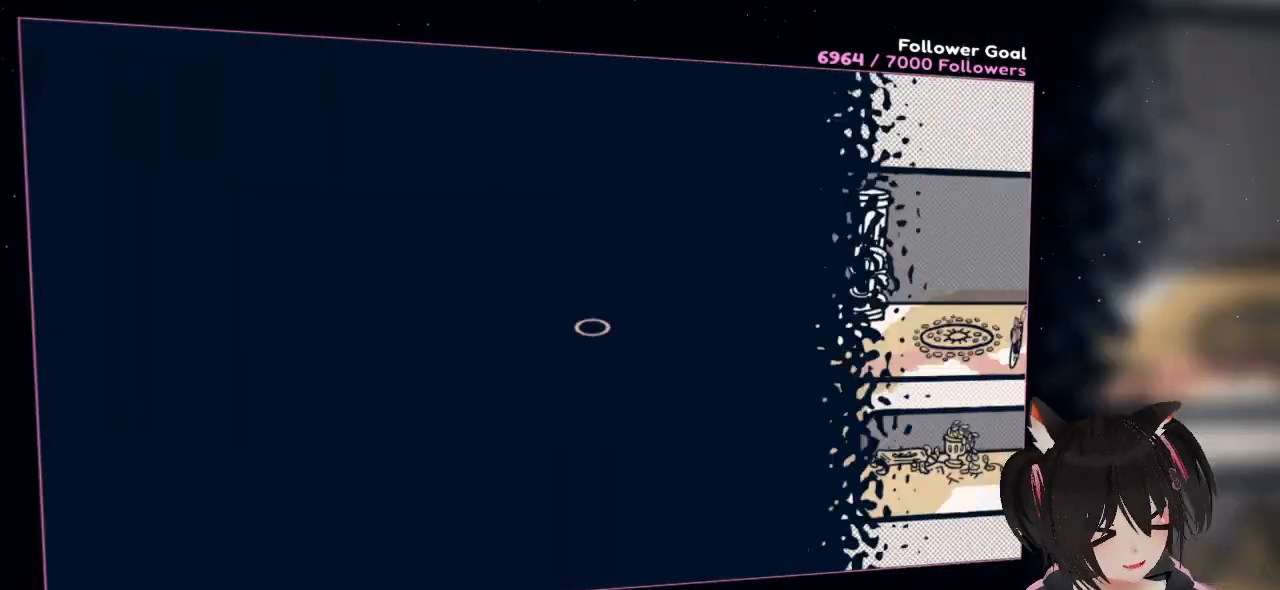
{"buttons": [], "left_stick": "up", "right_stick": "center", "events": [[350, "left_stick", "up-right"], [483, "left_stick", "up"]]}
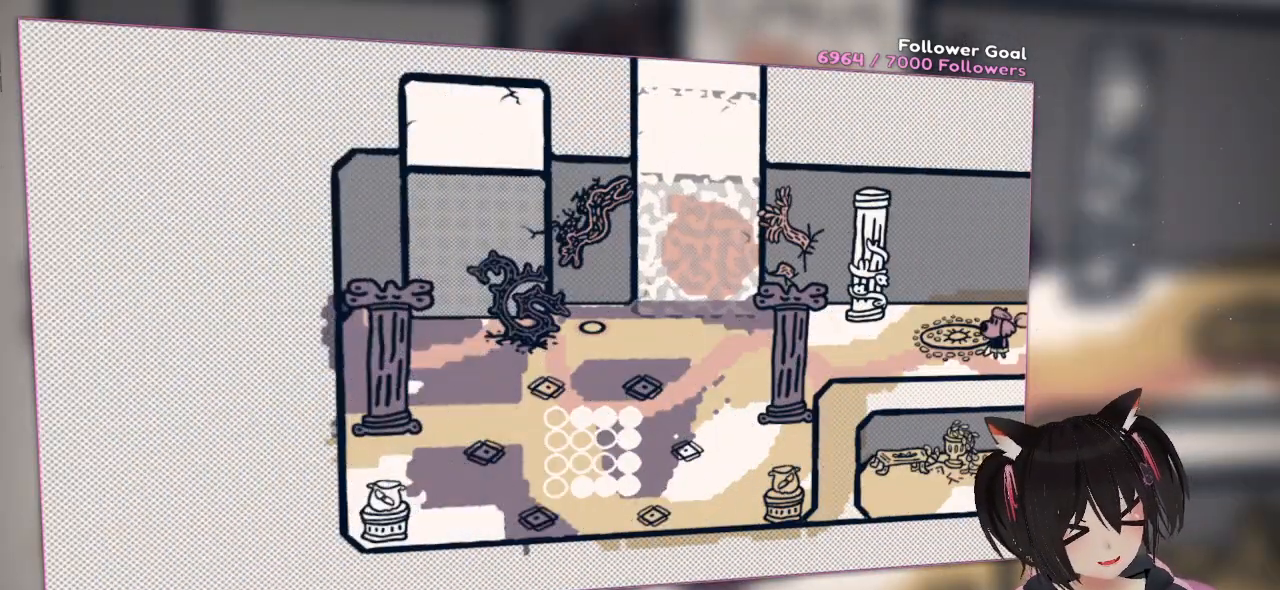
{"buttons": [], "left_stick": "center", "right_stick": "center", "events": [[17, "left_stick", "center"], [200, "right_stick", "down"], [233, "left_stick", "left"], [267, "right_stick", "down-right"], [333, "left_stick", "down-left"], [400, "right_stick", "center"], [467, "left_stick", "center"]]}
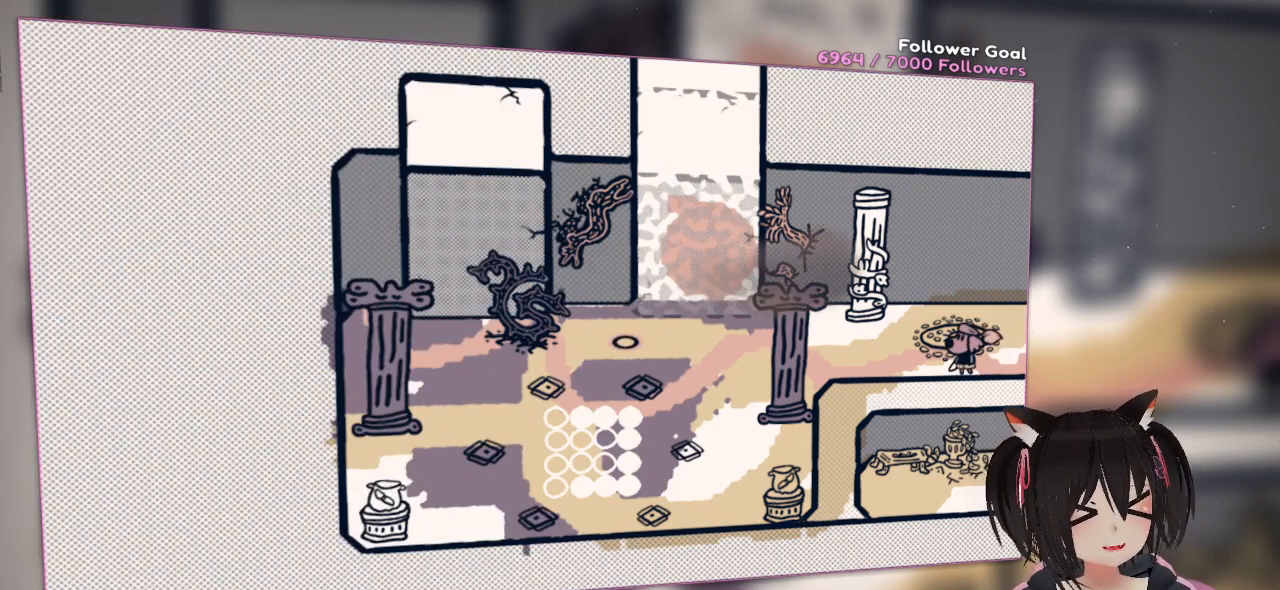
{"buttons": [], "left_stick": "up-left", "right_stick": "down-right", "events": [[183, "left_stick", "left"], [217, "right_stick", "up-right"], [450, "right_stick", "down-right"], [483, "left_stick", "up-left"]]}
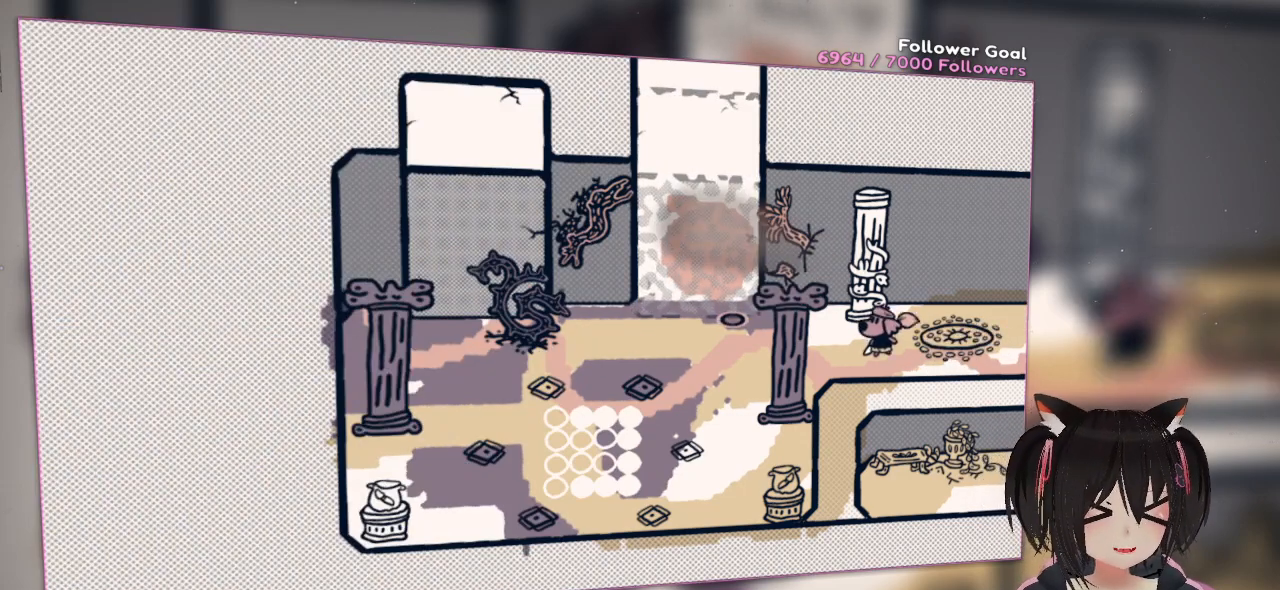
{"buttons": [], "left_stick": "up-left", "right_stick": "center", "events": [[50, "right_stick", "center"], [217, "right_stick", "up"], [317, "right_stick", "center"]]}
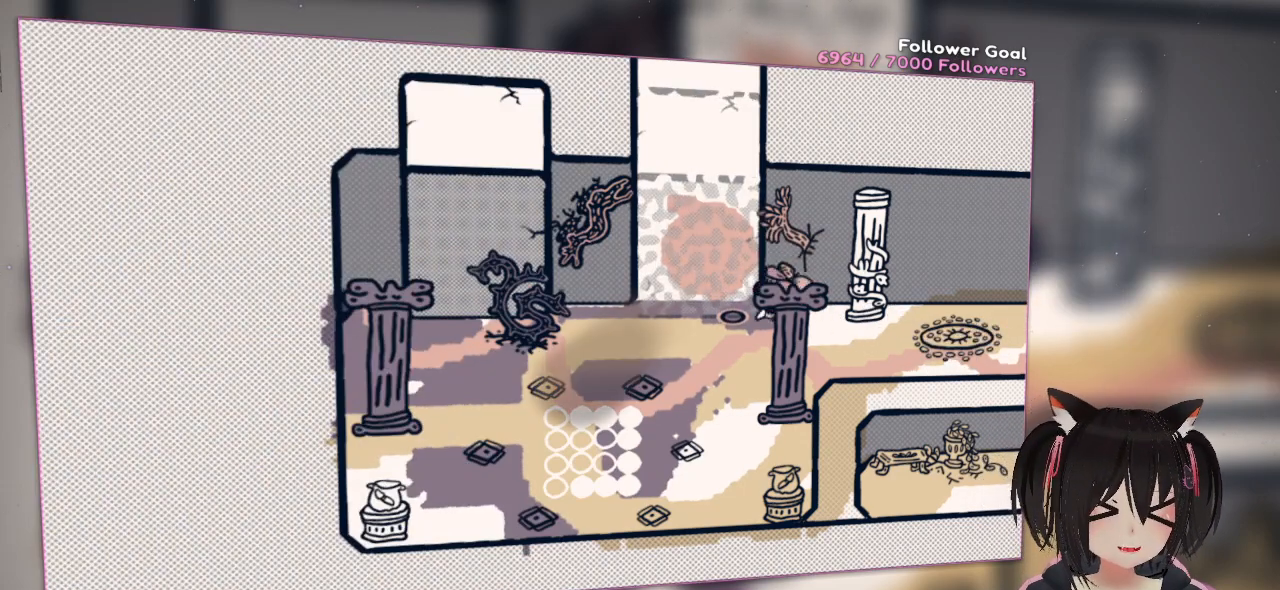
{"buttons": [], "left_stick": "up", "right_stick": "center", "events": [[200, "left_stick", "up"]]}
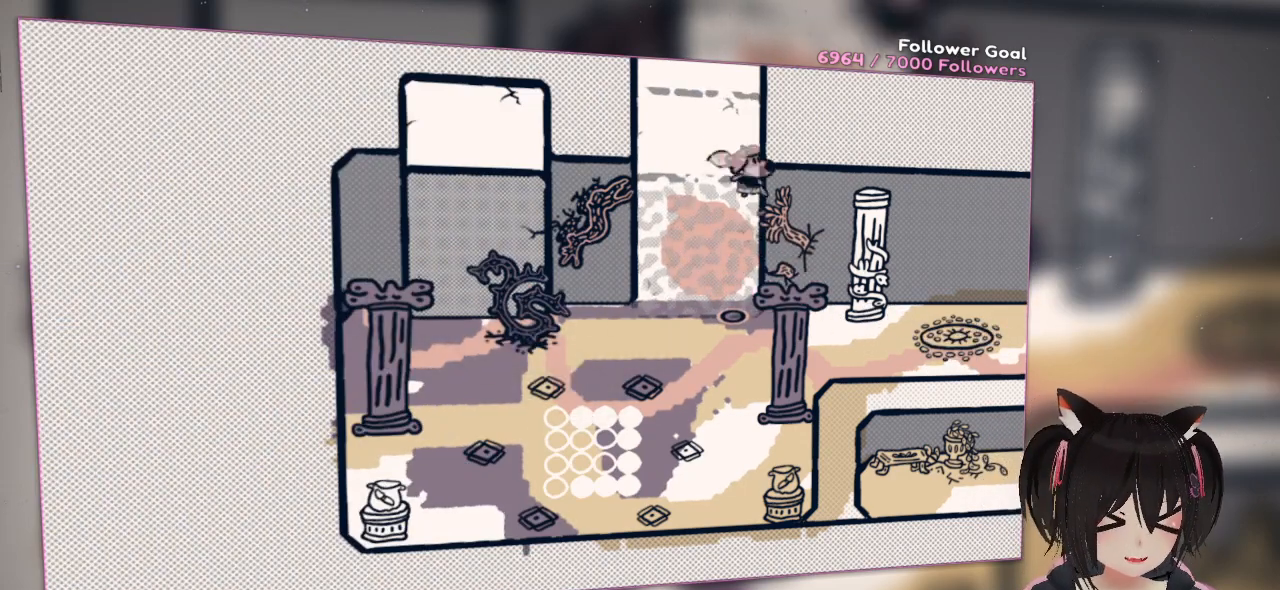
{"buttons": [], "left_stick": "up", "right_stick": "center", "events": []}
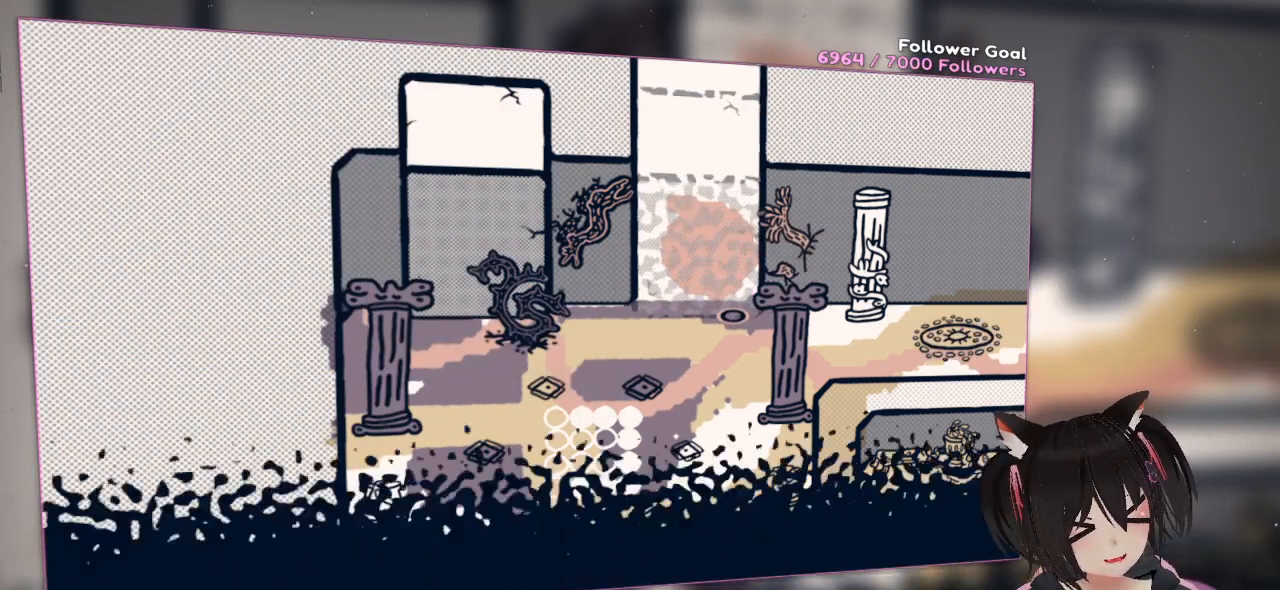
{"buttons": [], "left_stick": "down", "right_stick": "up", "events": [[367, "left_stick", "left"], [467, "left_stick", "down"], [467, "right_stick", "up"]]}
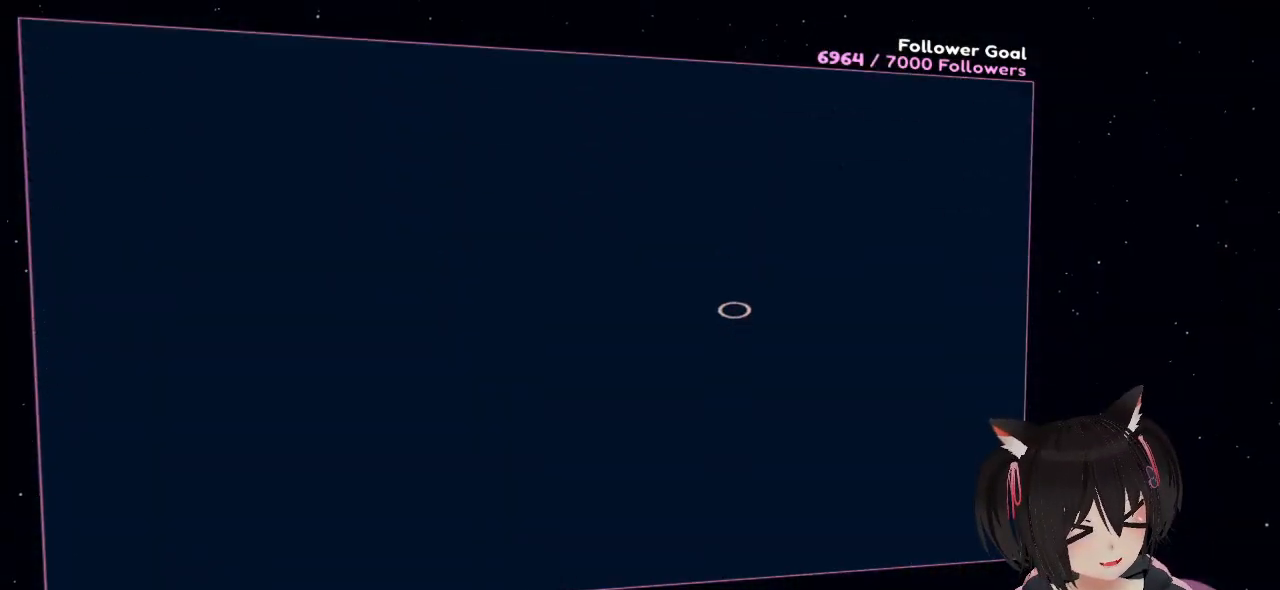
{"buttons": [], "left_stick": "right", "right_stick": "down-left", "events": [[67, "left_stick", "right"], [100, "right_stick", "down"], [200, "left_stick", "up"], [267, "left_stick", "left"], [267, "right_stick", "left"], [333, "left_stick", "down"], [333, "right_stick", "up"], [400, "right_stick", "down-right"], [433, "left_stick", "right"], [500, "right_stick", "down-left"]]}
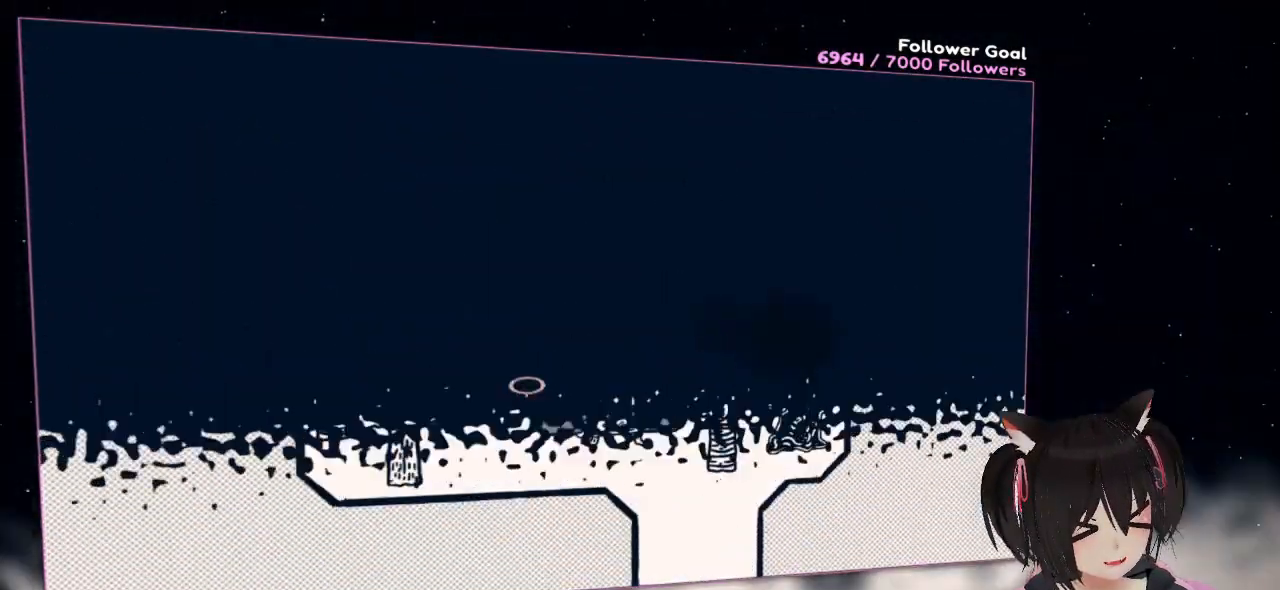
{"buttons": [], "left_stick": "up", "right_stick": "center", "events": [[33, "left_stick", "up"], [100, "left_stick", "left"], [100, "right_stick", "up-left"], [200, "right_stick", "center"], [233, "left_stick", "center"], [467, "left_stick", "up"]]}
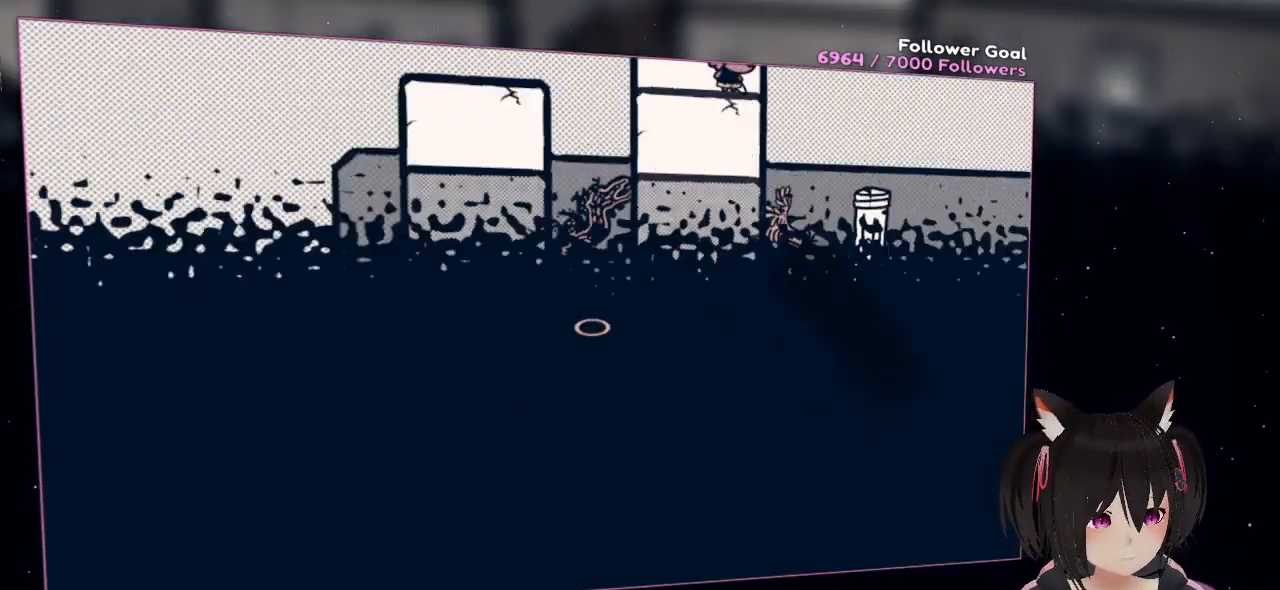
{"buttons": [], "left_stick": "up", "right_stick": "center", "events": []}
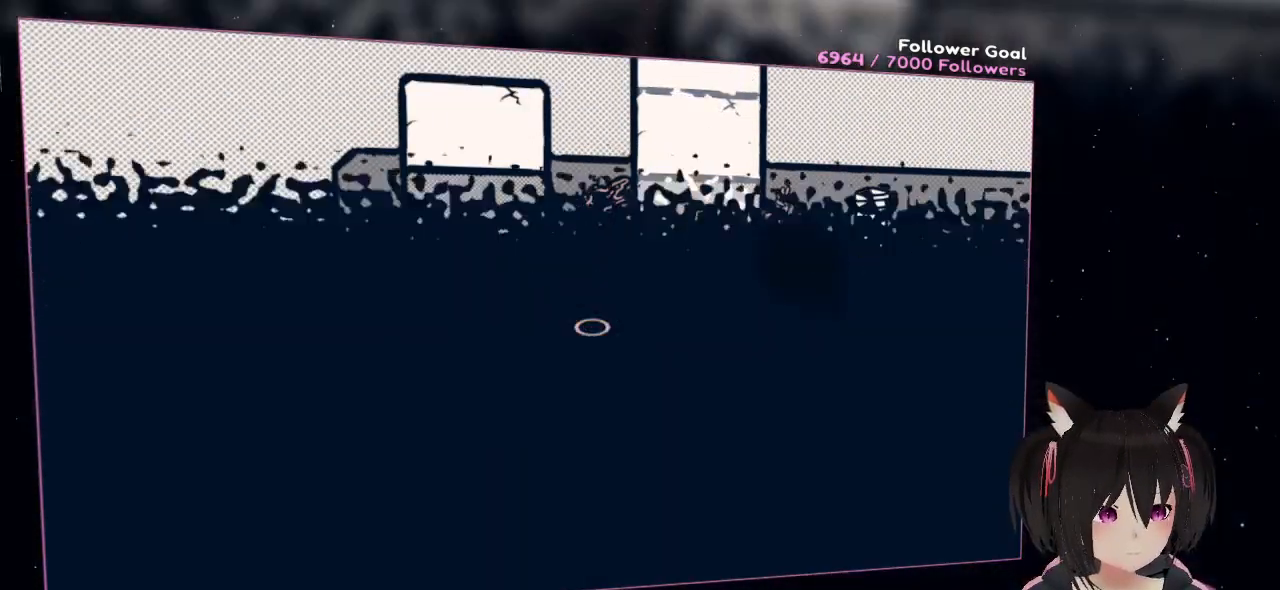
{"buttons": [], "left_stick": "center", "right_stick": "center", "events": [[233, "left_stick", "center"]]}
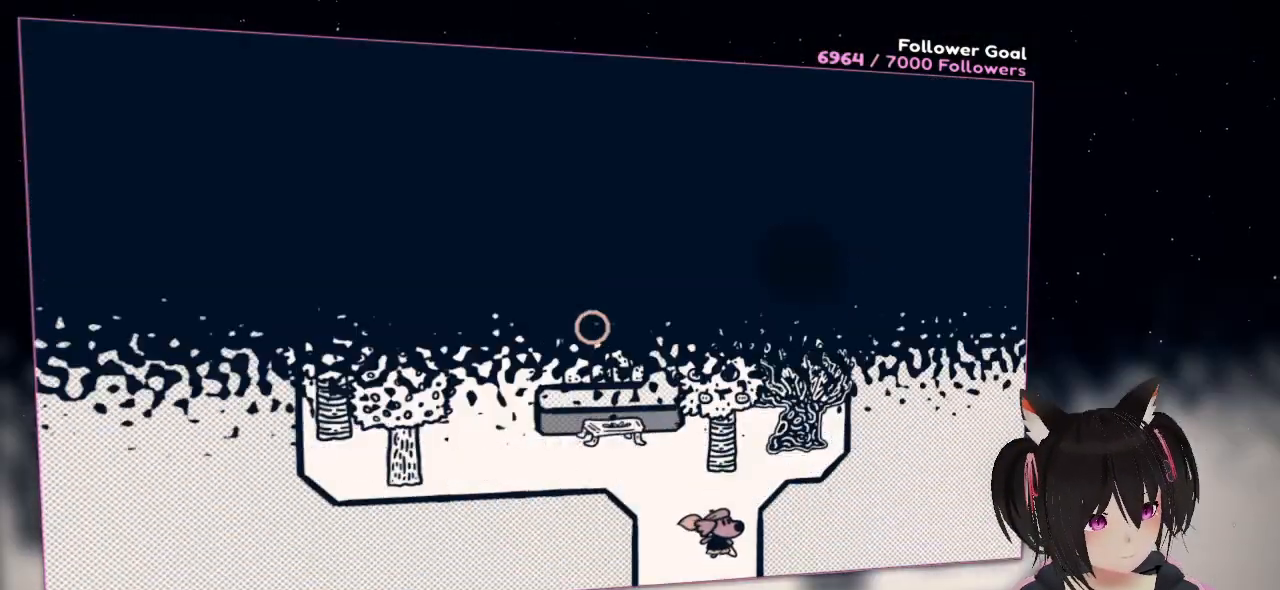
{"buttons": [], "left_stick": "up", "right_stick": "center", "events": [[483, "left_stick", "up"]]}
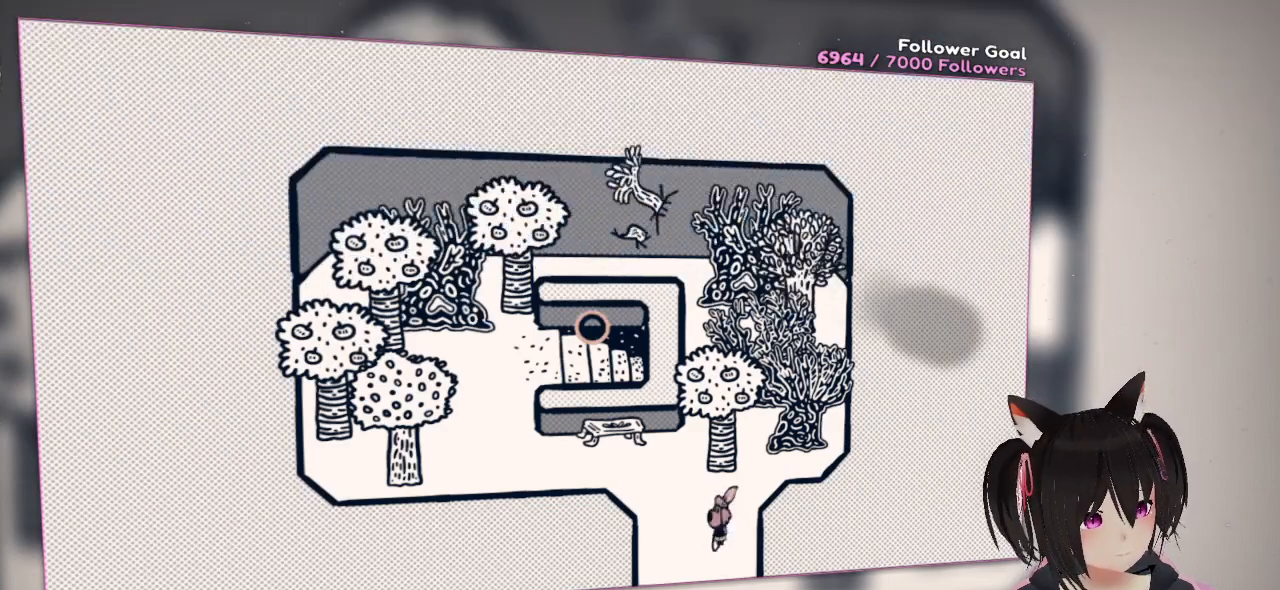
{"buttons": [], "left_stick": "up-left", "right_stick": "center", "events": [[83, "left_stick", "up-left"], [350, "left_stick", "center"], [500, "left_stick", "up-left"]]}
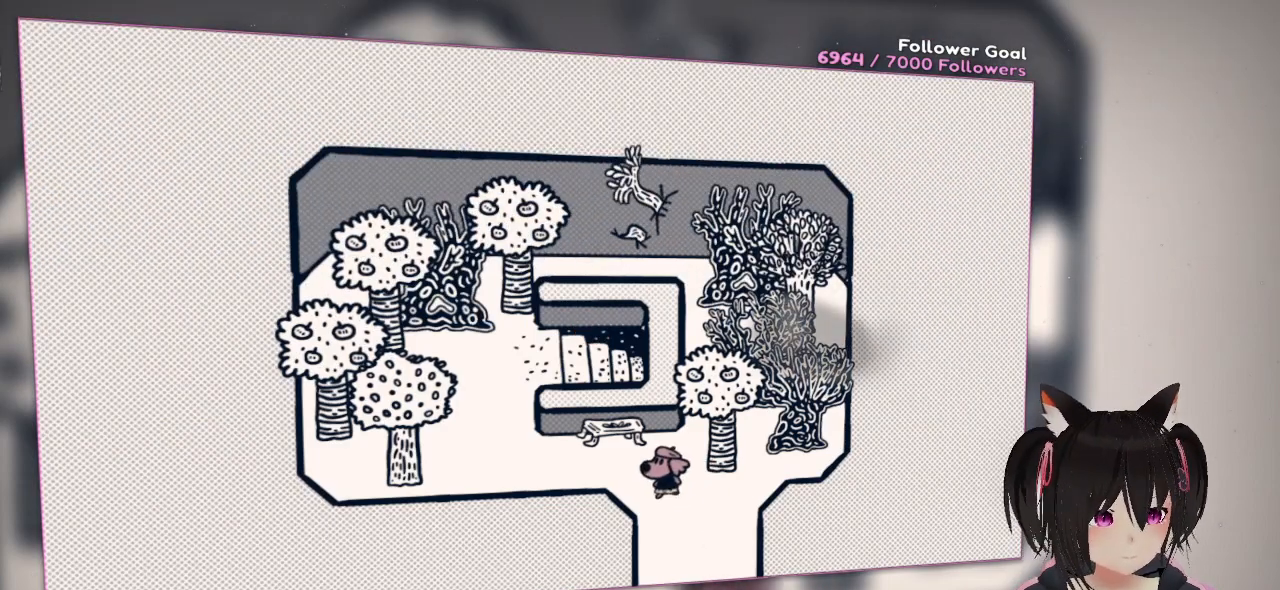
{"buttons": [], "left_stick": "up-left", "right_stick": "center", "events": [[100, "R2", "down"], [233, "R2", "up"], [333, "R2", "down"], [450, "R2", "up"]]}
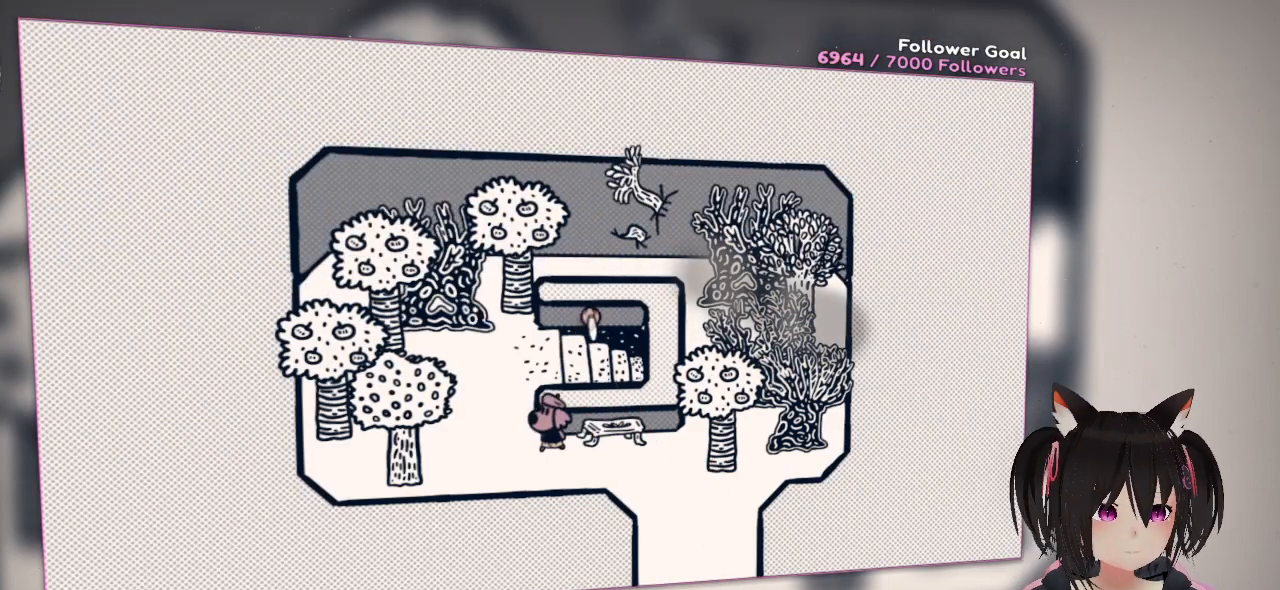
{"buttons": [], "left_stick": "up-left", "right_stick": "center", "events": [[50, "right_stick", "right"], [250, "R2", "down"], [250, "right_stick", "center"], [383, "R2", "up"]]}
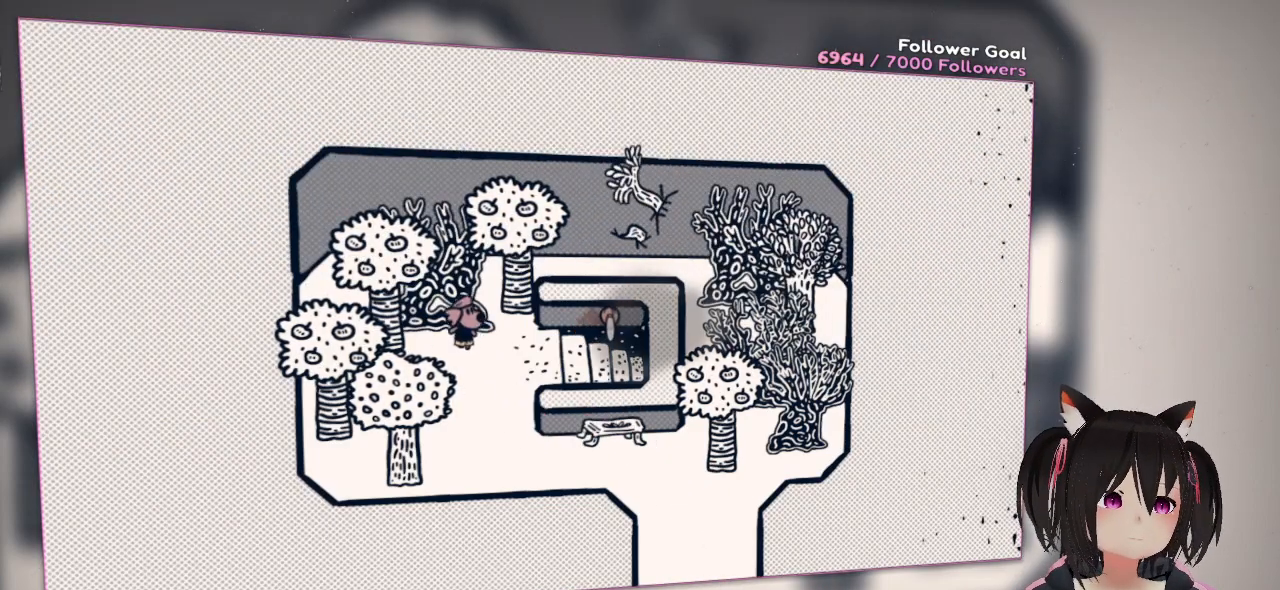
{"buttons": [], "left_stick": "down", "right_stick": "center", "events": [[50, "left_stick", "up-right"], [83, "right_stick", "down"], [150, "left_stick", "down-right"], [283, "R2", "down"], [383, "right_stick", "center"], [417, "R2", "up"], [417, "left_stick", "down"]]}
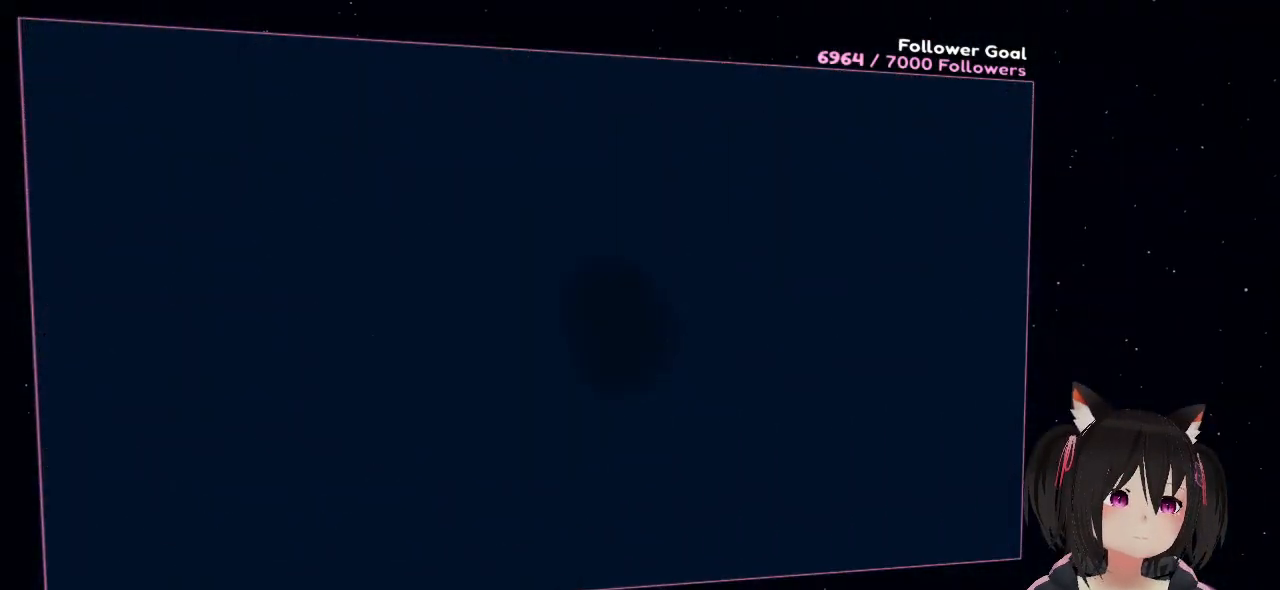
{"buttons": [], "left_stick": "center", "right_stick": "center", "events": [[383, "left_stick", "center"]]}
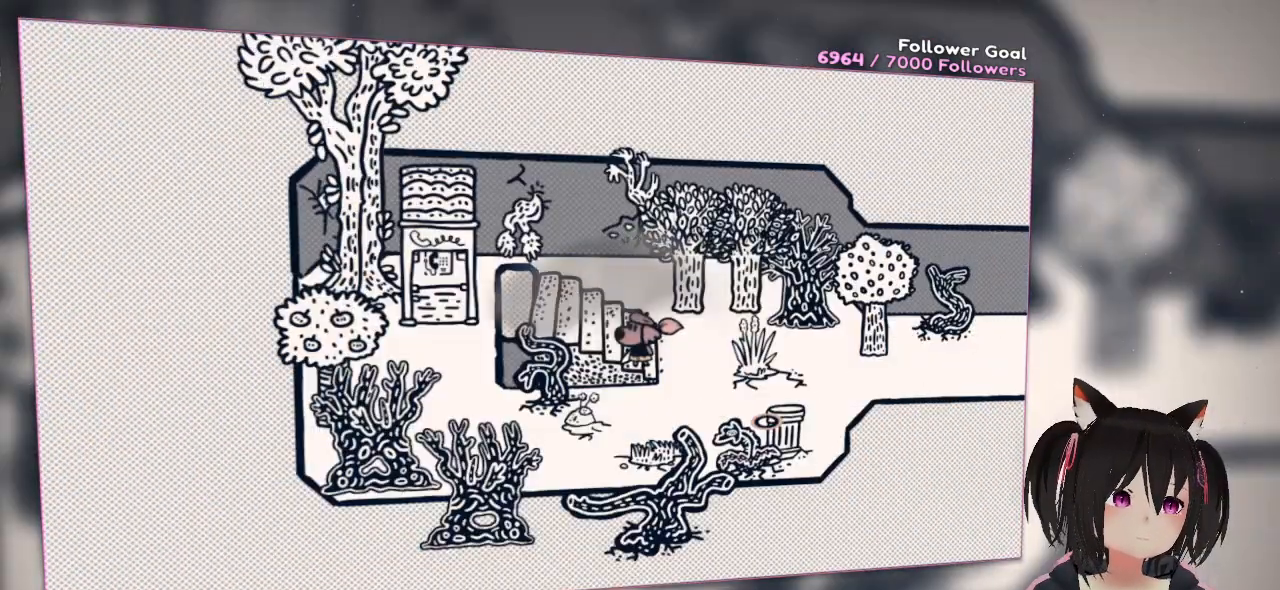
{"buttons": [], "left_stick": "center", "right_stick": "center", "events": []}
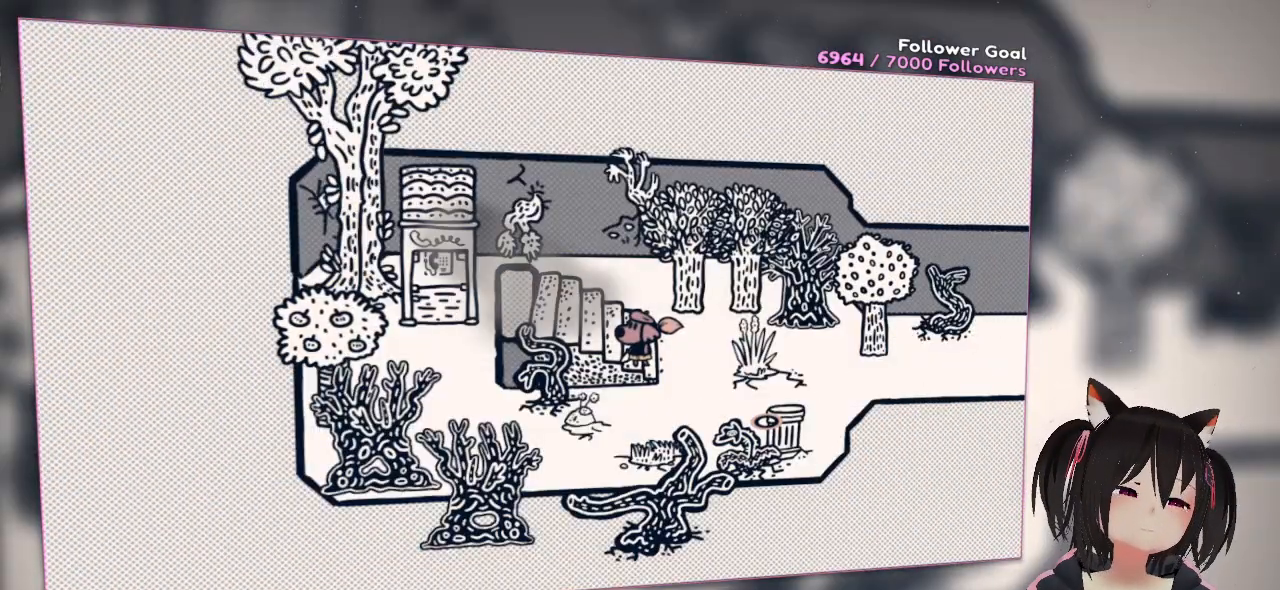
{"buttons": [], "left_stick": "down", "right_stick": "center", "events": [[383, "left_stick", "down"]]}
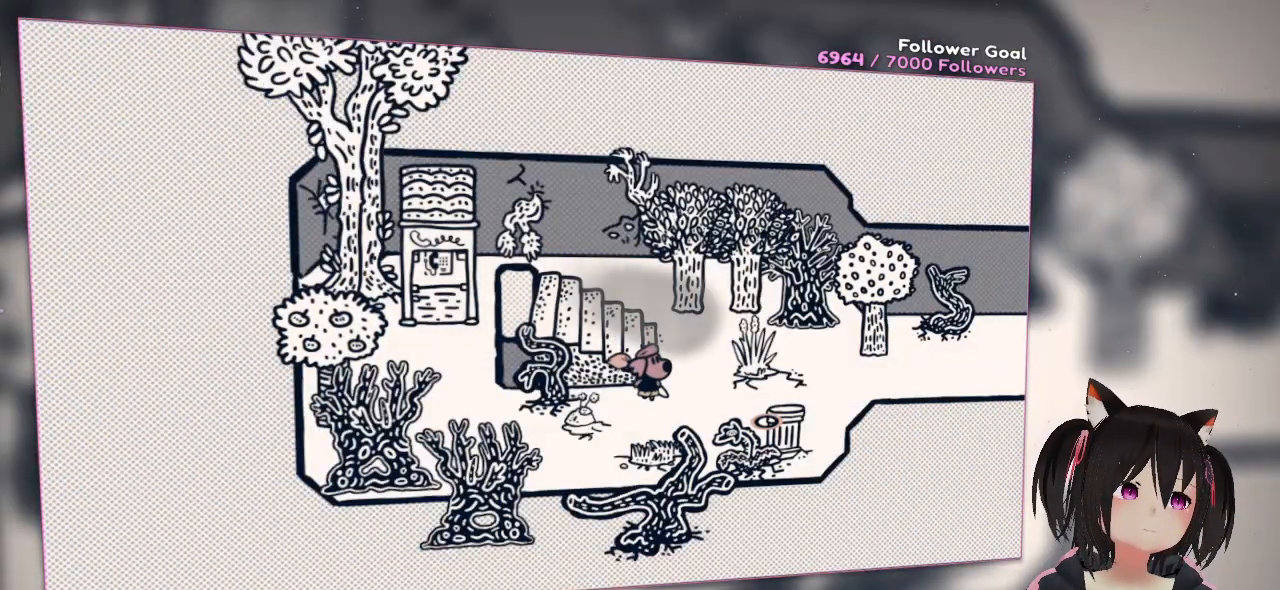
{"buttons": [], "left_stick": "up-left", "right_stick": "center", "events": [[317, "left_stick", "left"], [417, "left_stick", "up-left"]]}
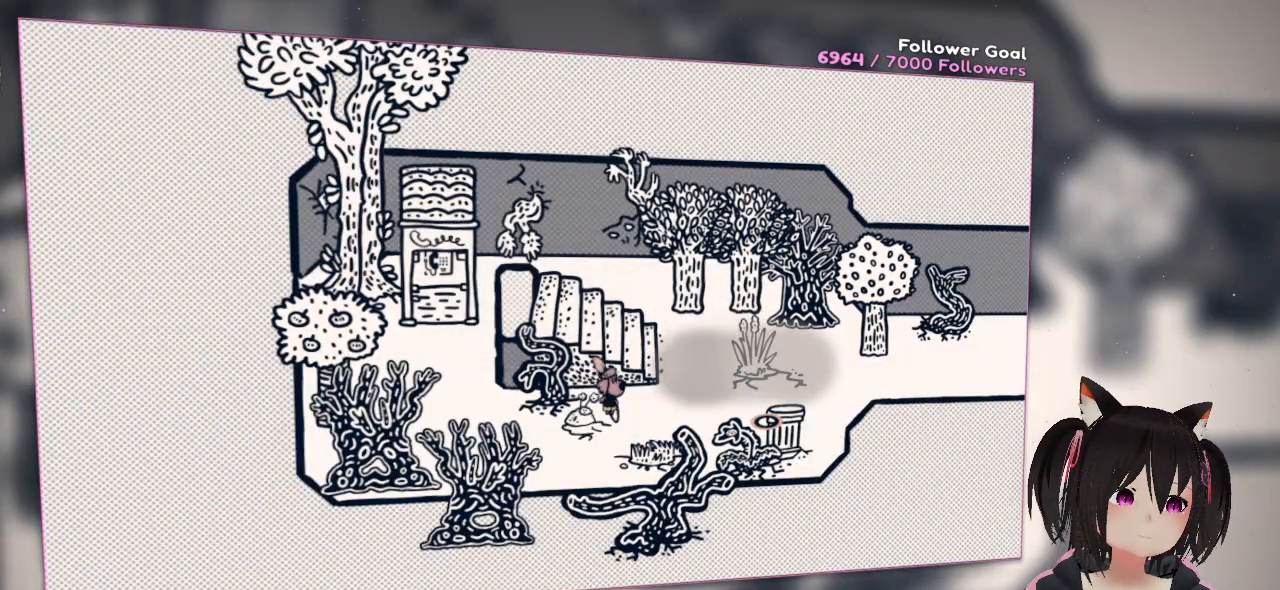
{"buttons": [], "left_stick": "right", "right_stick": "center", "events": [[83, "left_stick", "up-right"], [283, "left_stick", "right"]]}
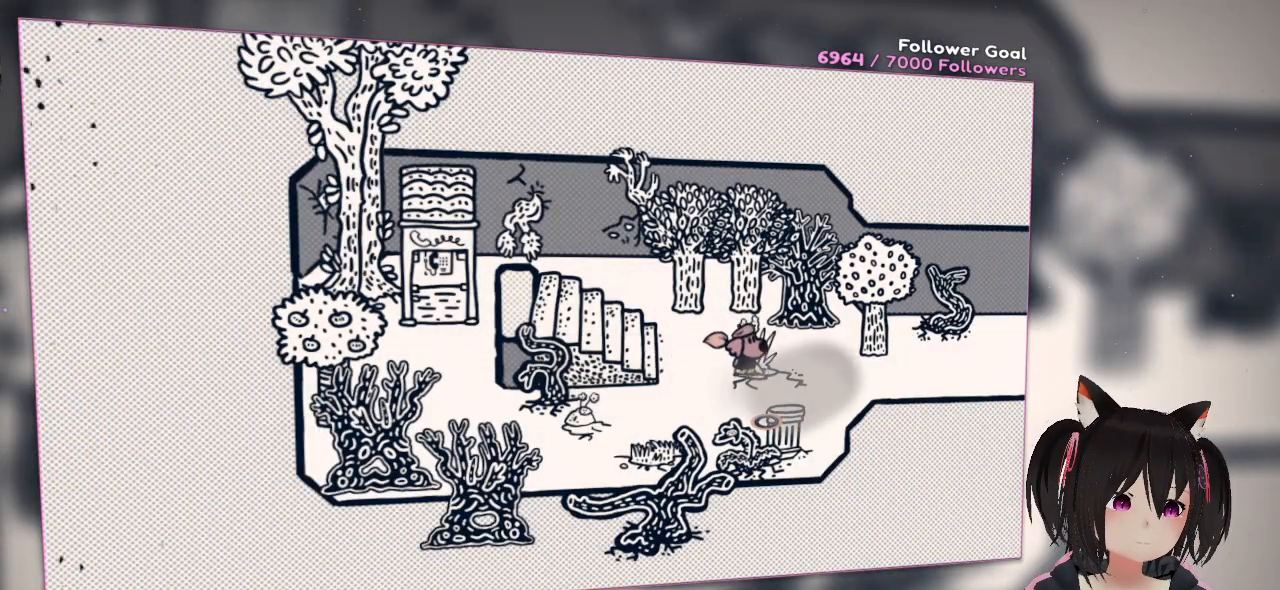
{"buttons": [], "left_stick": "right", "right_stick": "center", "events": []}
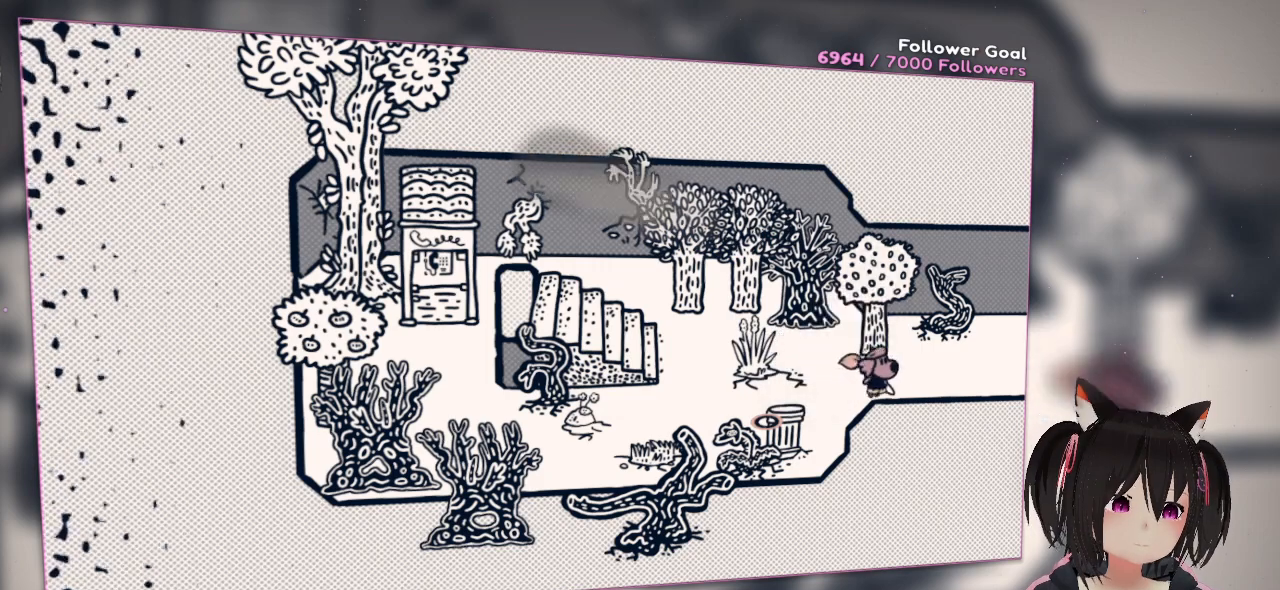
{"buttons": [], "left_stick": "left", "right_stick": "center", "events": [[317, "left_stick", "left"]]}
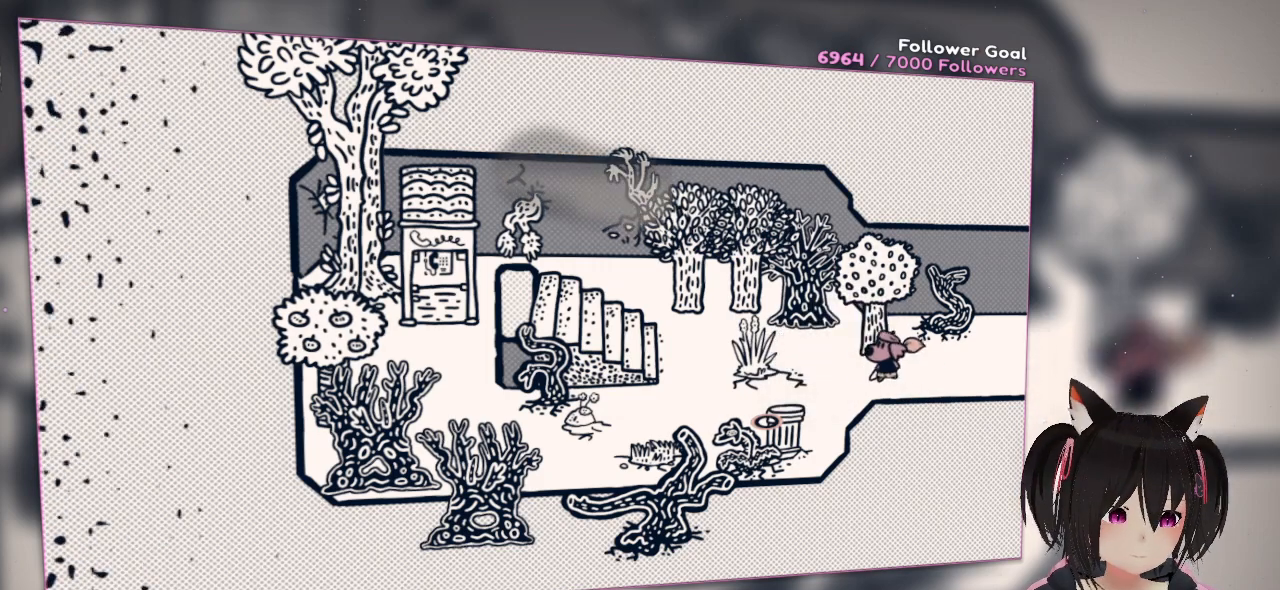
{"buttons": [], "left_stick": "left", "right_stick": "center", "events": []}